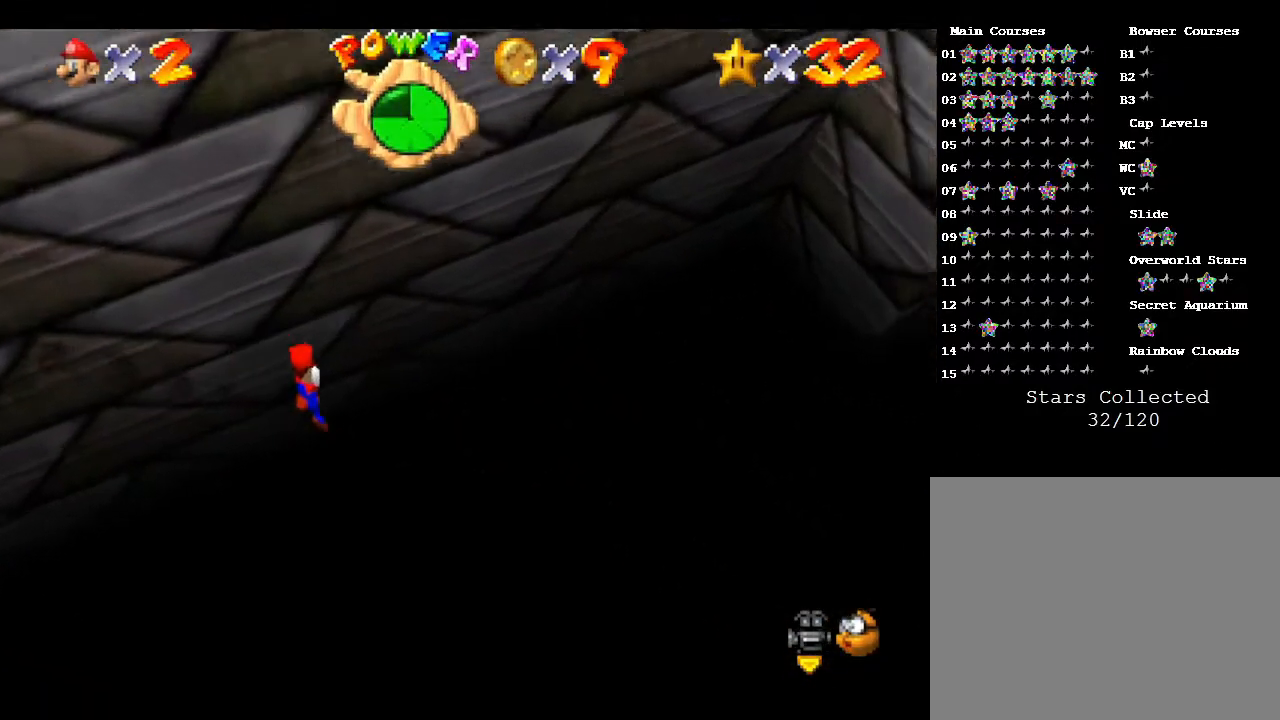
Gameplay with a controller (Nintendo layout); each line is a JSON object with the inputs held at the frame after it. "events" lists button and stick changes between this image and that frame as [ms after this image, input, new state], when the widget could be followed in between. Not read: L3 R3.
{"buttons": [], "left_stick": "center", "events": []}
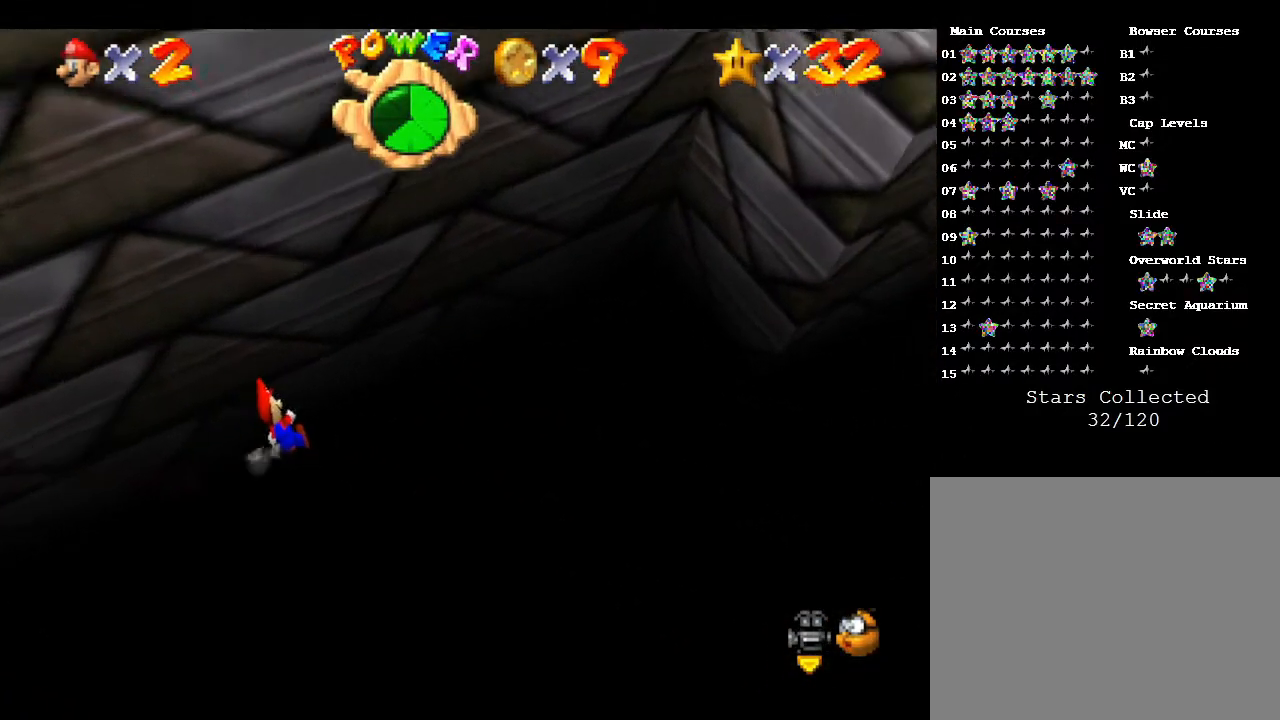
{"buttons": [], "left_stick": "center", "events": []}
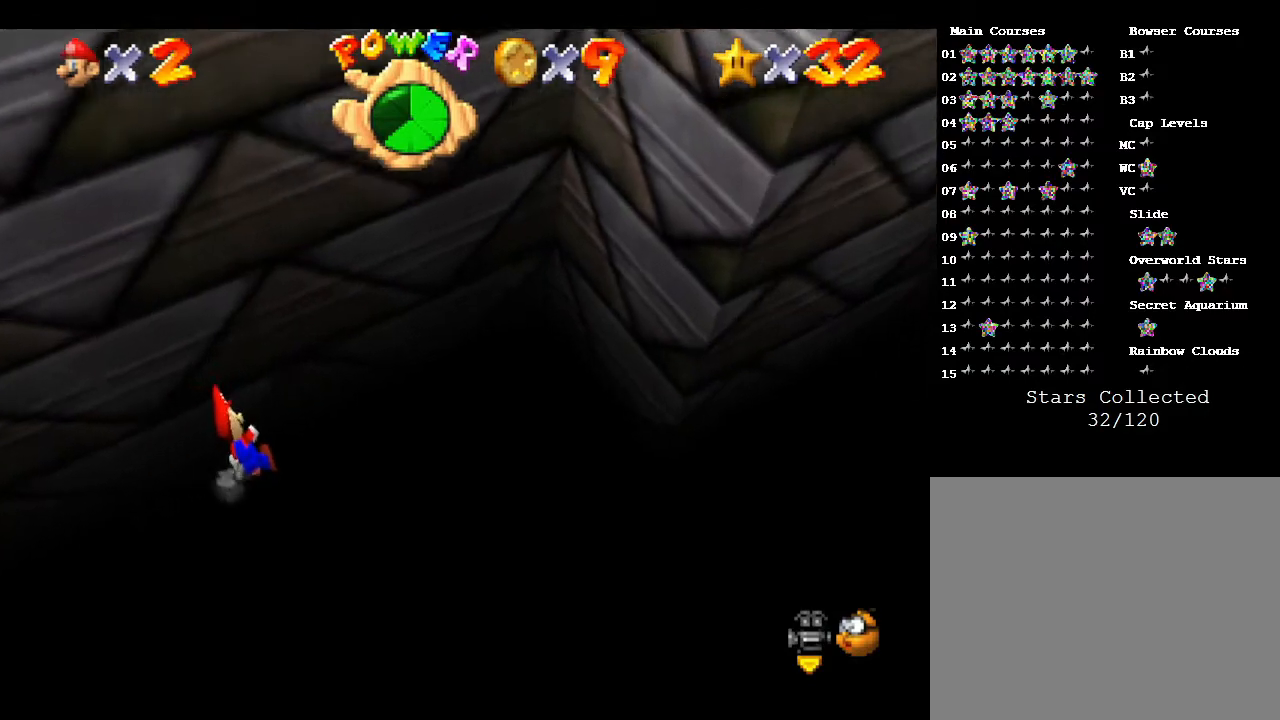
{"buttons": [], "left_stick": "center", "events": []}
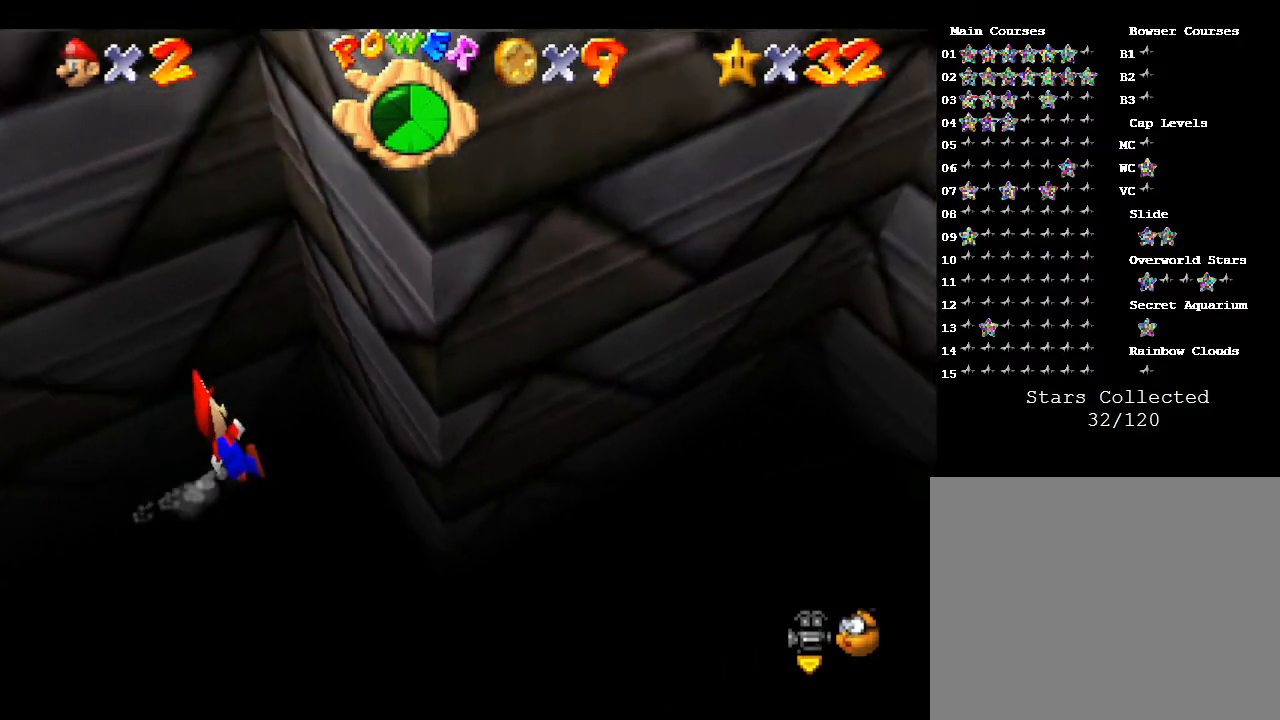
{"buttons": [], "left_stick": "center", "events": []}
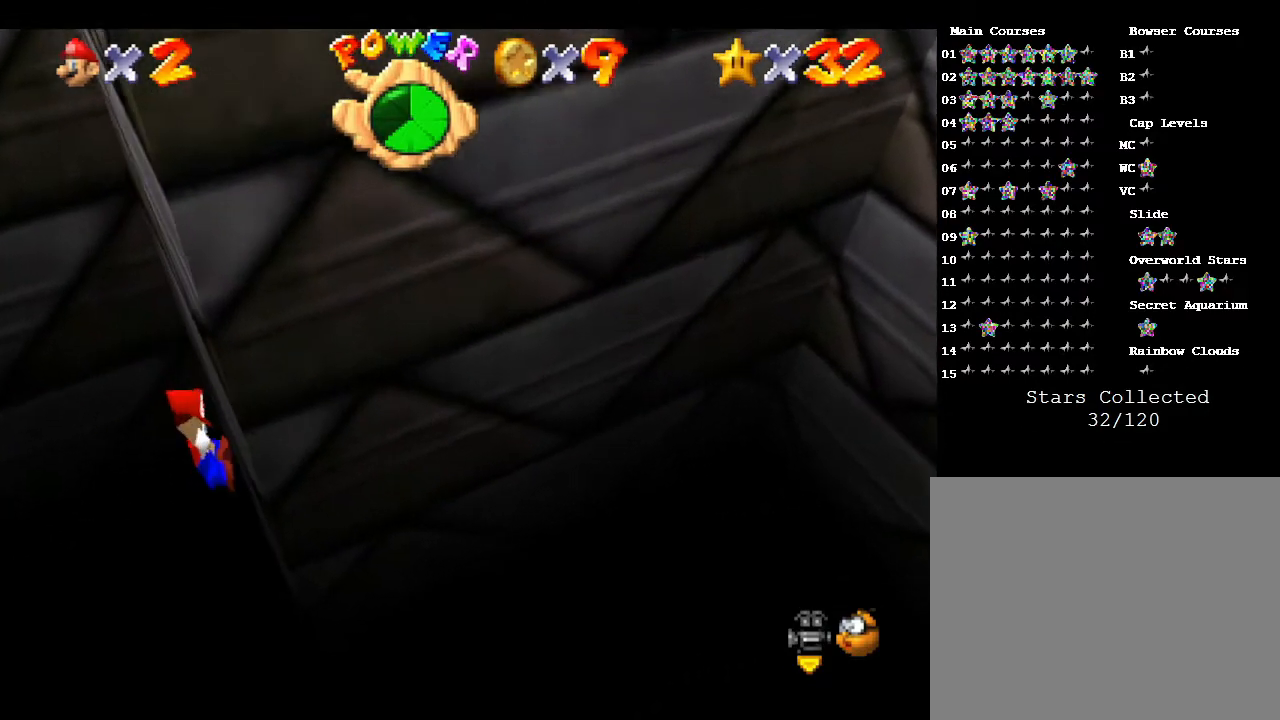
{"buttons": [], "left_stick": "center", "events": []}
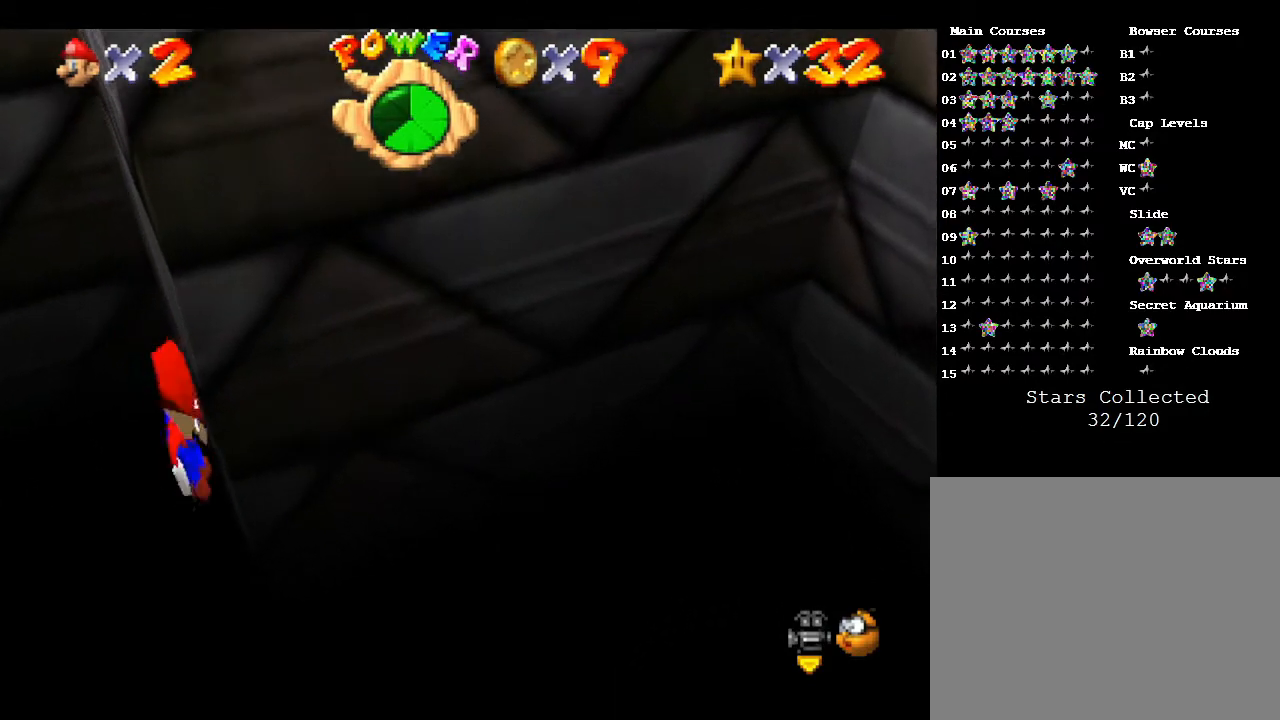
{"buttons": [], "left_stick": "center", "events": []}
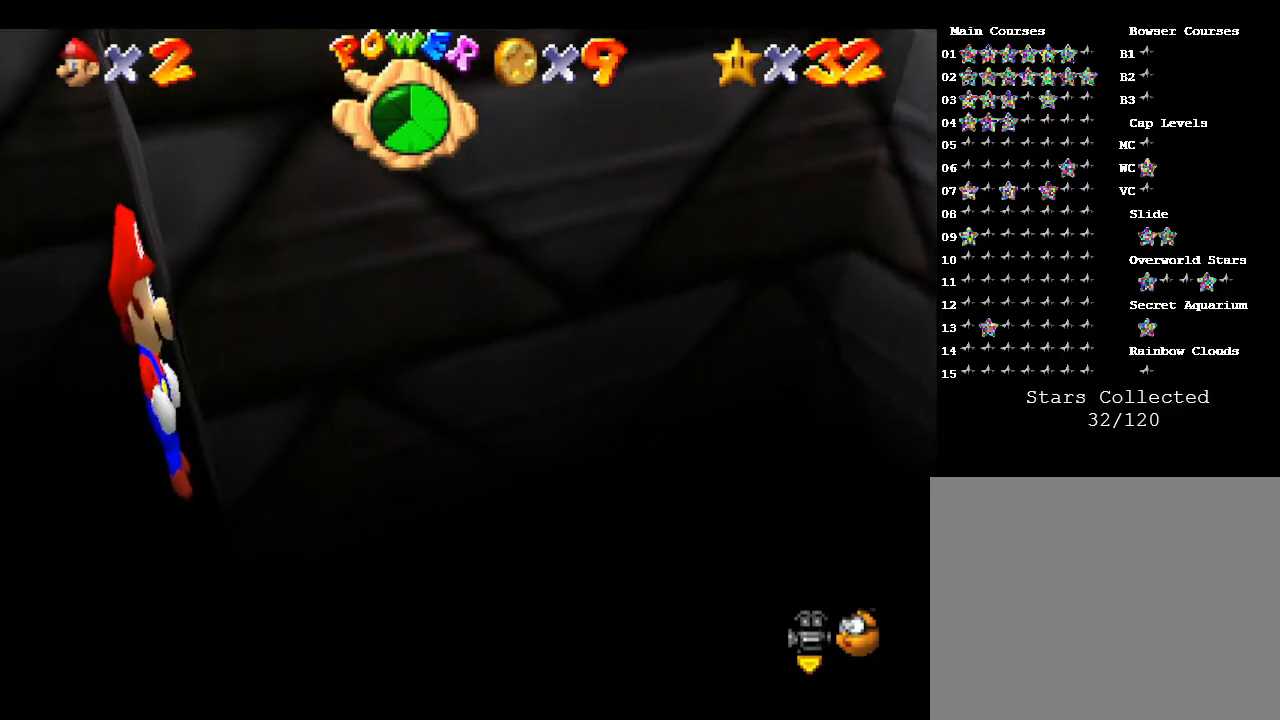
{"buttons": [], "left_stick": "center", "events": [[300, "left_stick", "up-left"], [433, "left_stick", "center"]]}
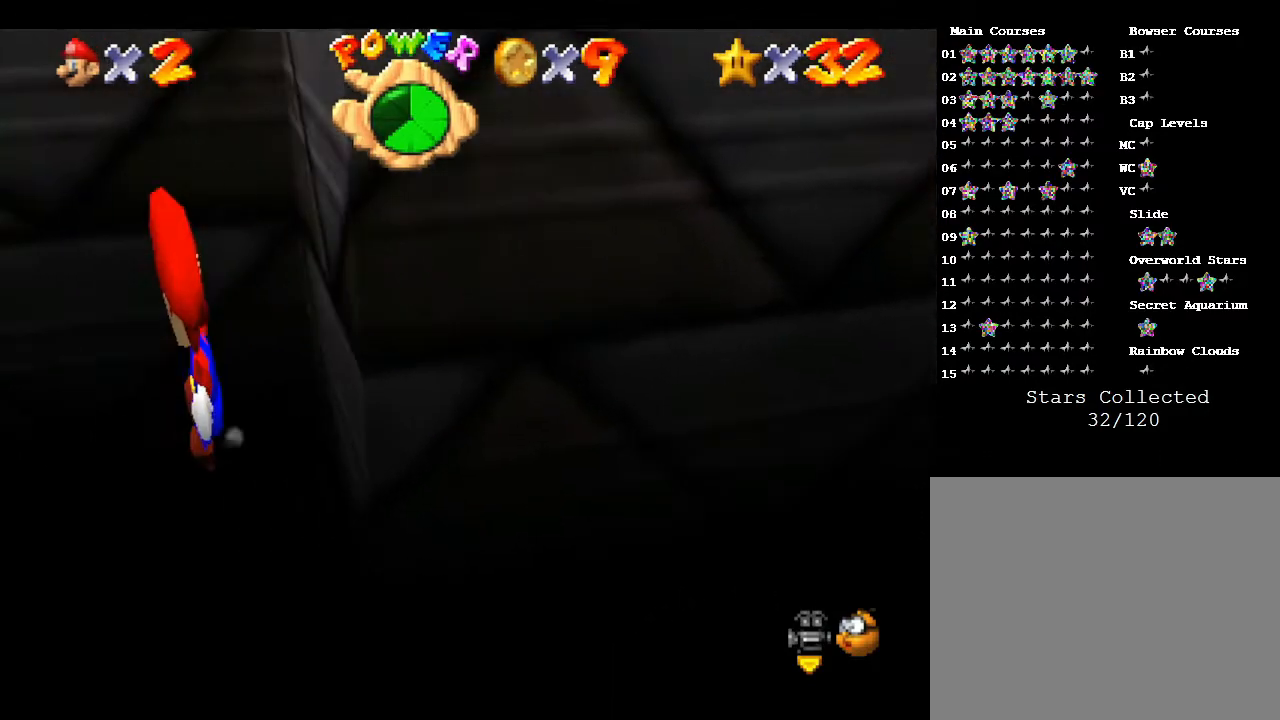
{"buttons": [], "left_stick": "center", "events": []}
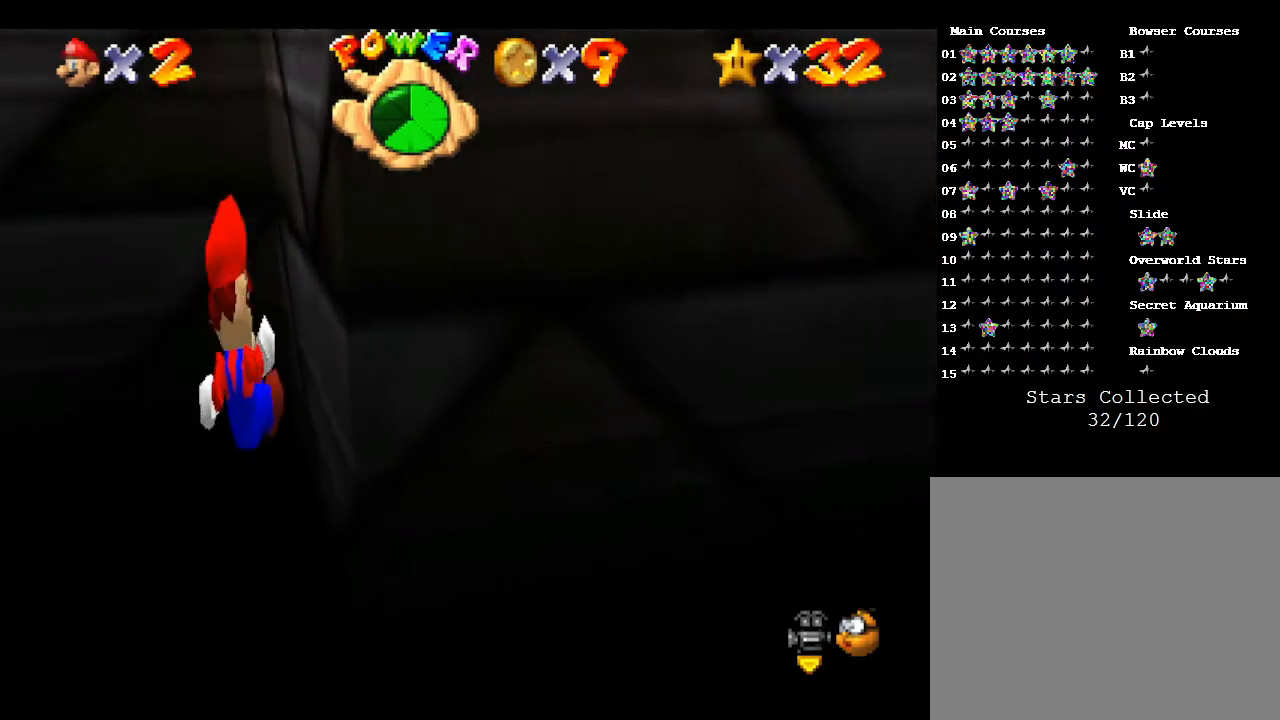
{"buttons": [], "left_stick": "center", "events": []}
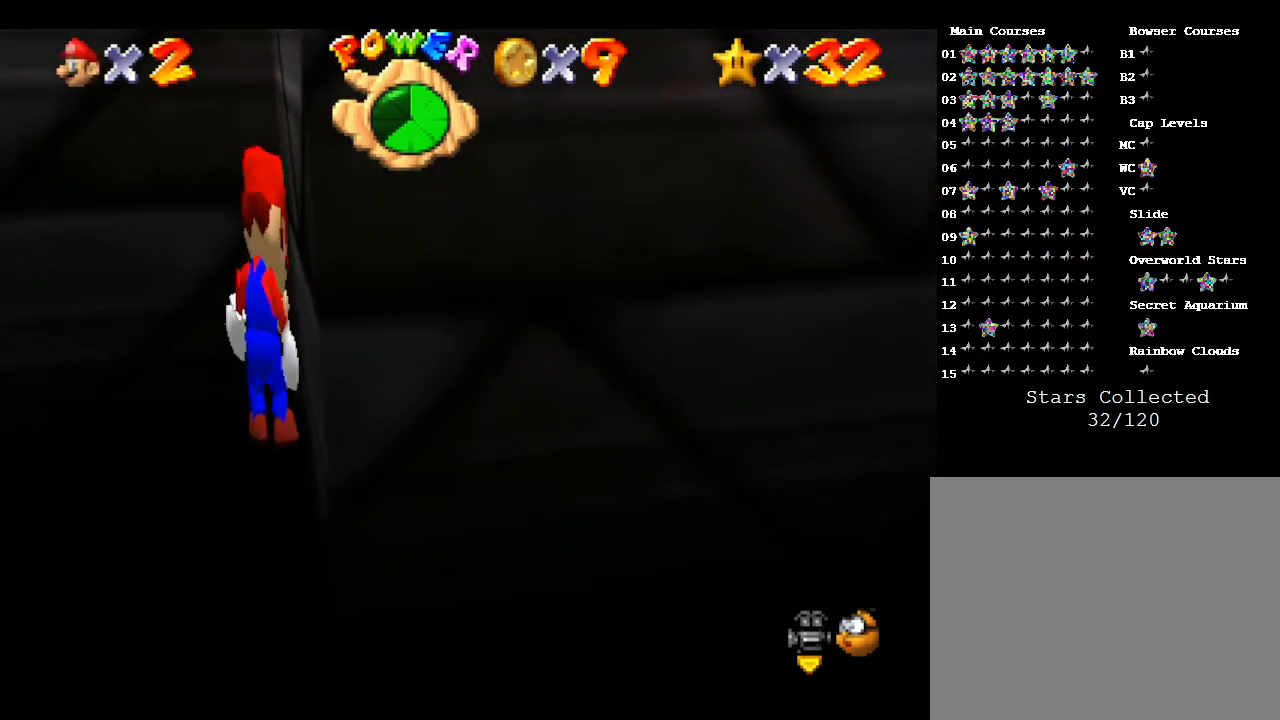
{"buttons": [], "left_stick": "center", "events": [[167, "left_stick", "up-left"], [300, "left_stick", "center"]]}
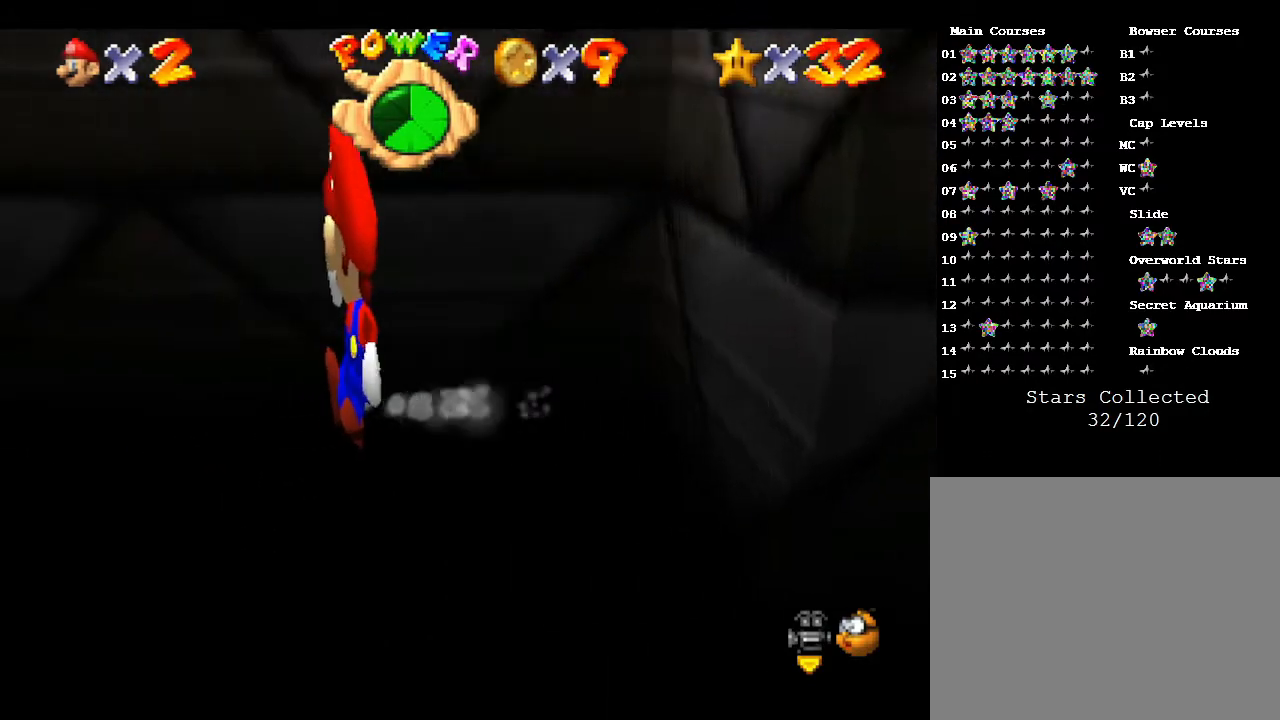
{"buttons": [], "left_stick": "center", "events": []}
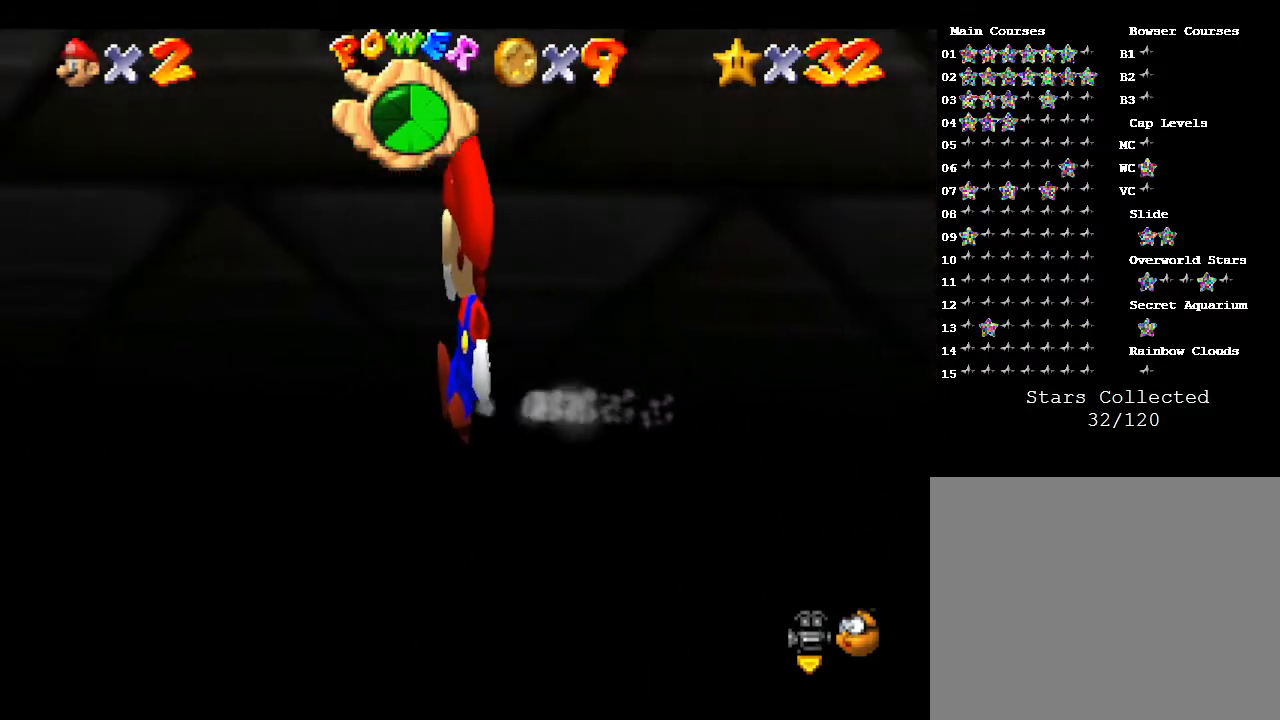
{"buttons": [], "left_stick": "center", "events": [[183, "C_UP", "down"], [367, "C_UP", "up"]]}
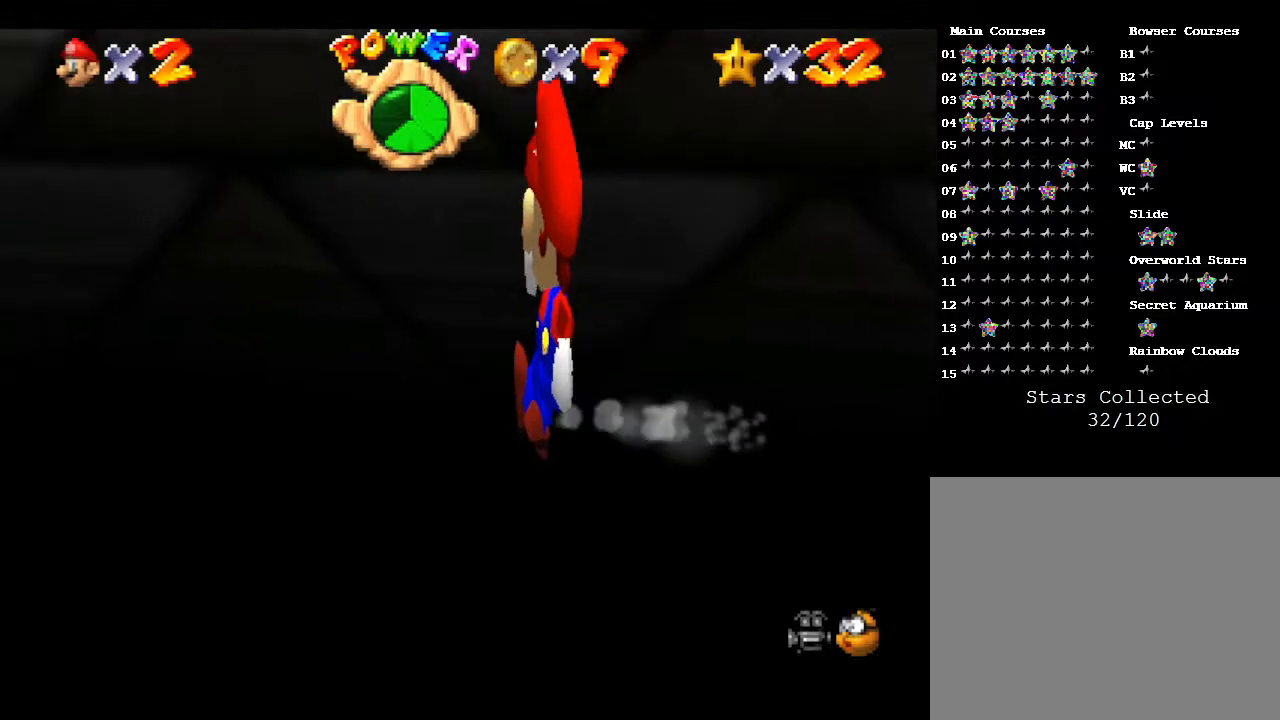
{"buttons": [], "left_stick": "center", "events": []}
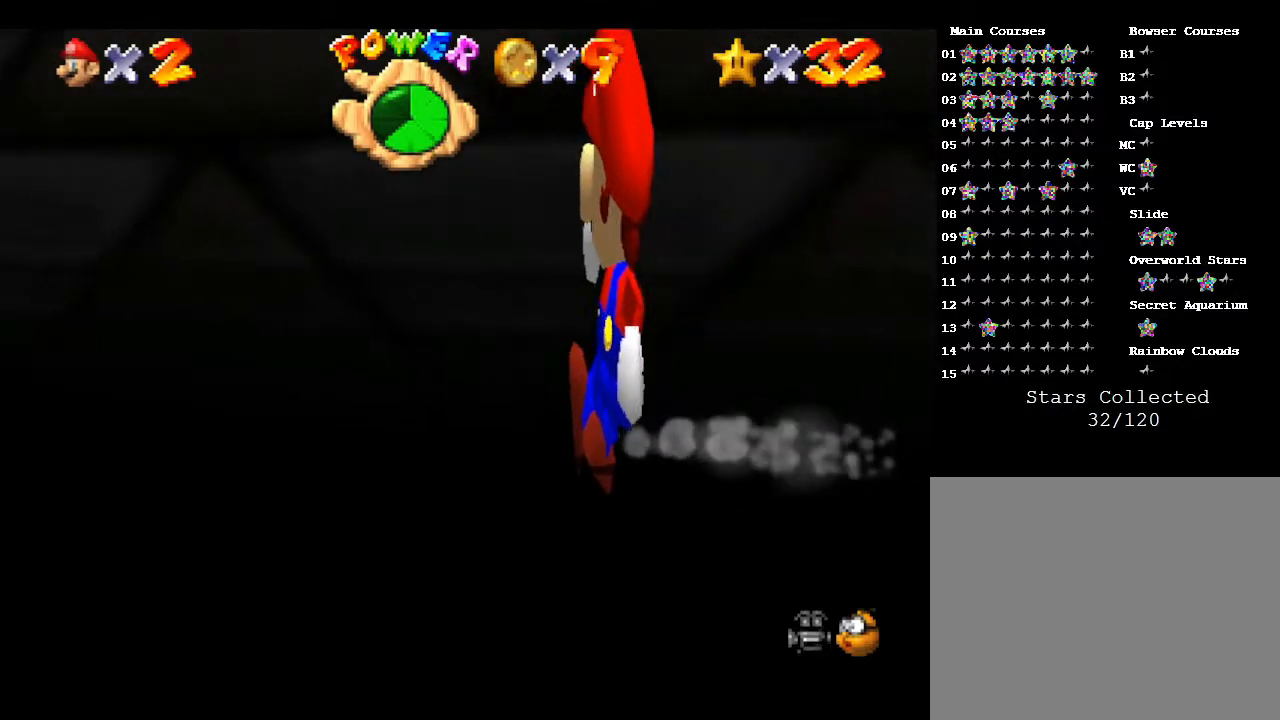
{"buttons": [], "left_stick": "down-right", "events": [[133, "left_stick", "down"], [317, "left_stick", "down-right"]]}
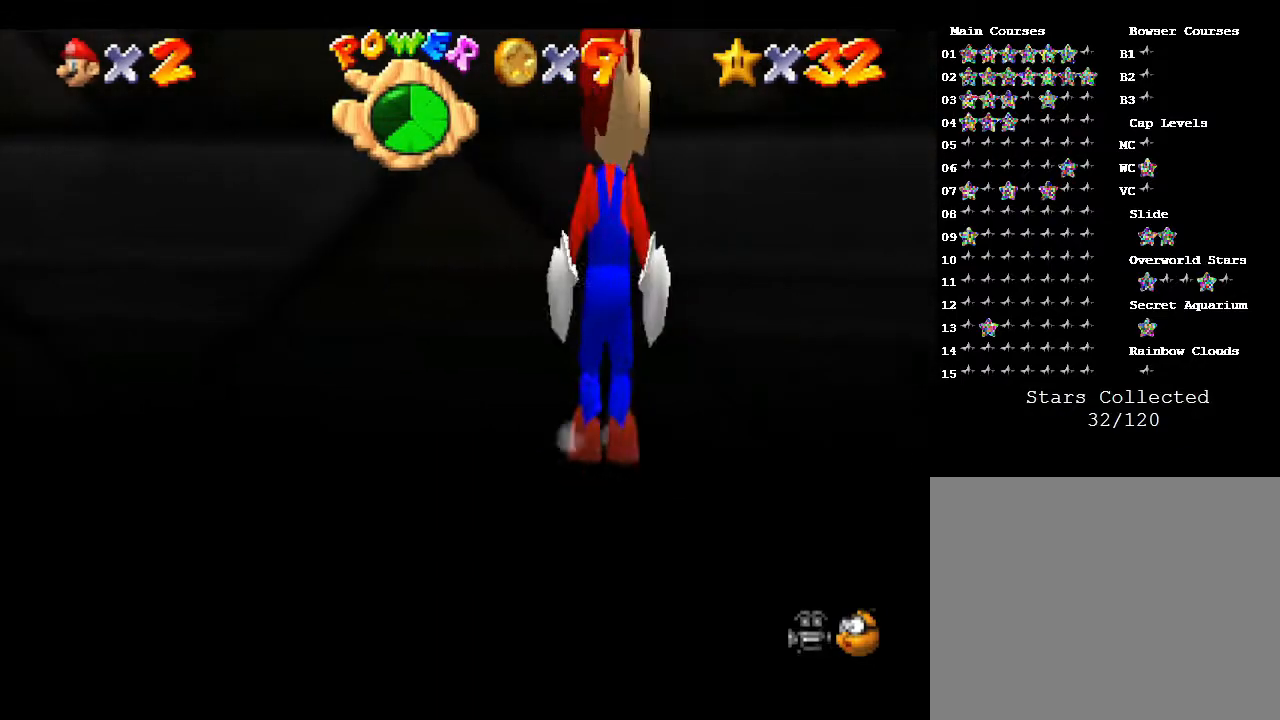
{"buttons": [], "left_stick": "down-right", "events": []}
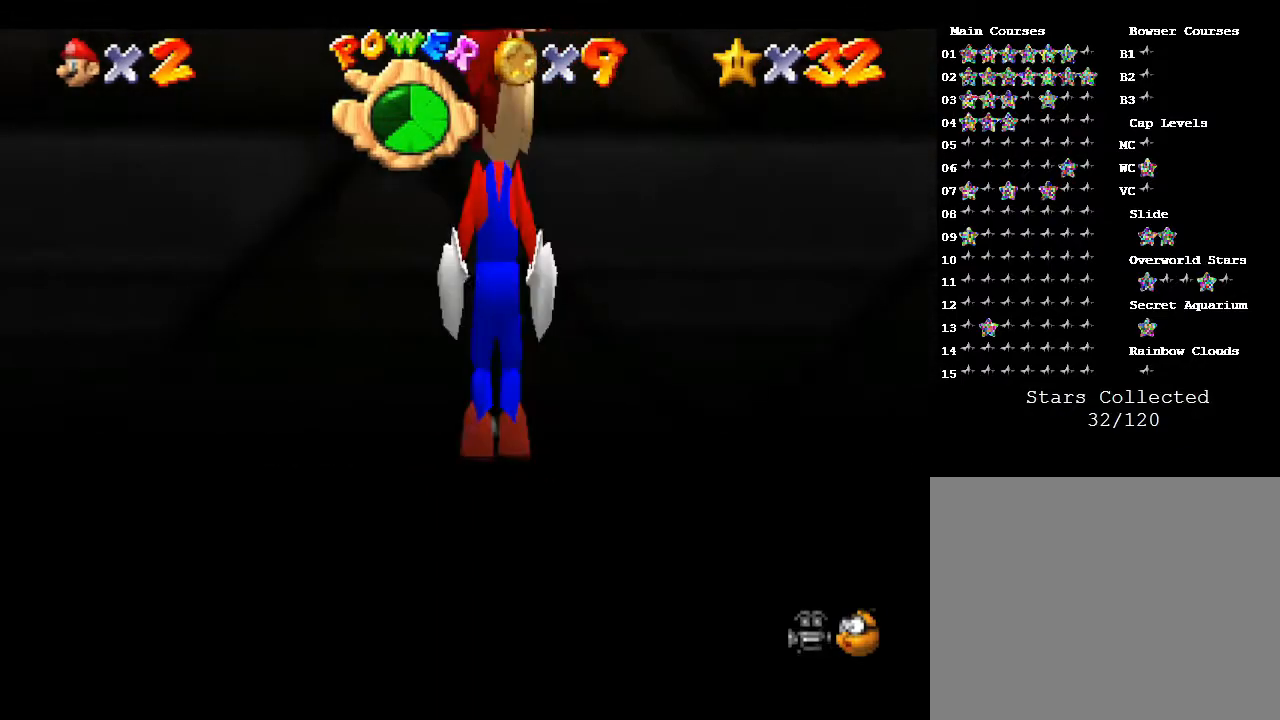
{"buttons": [], "left_stick": "down-right", "events": []}
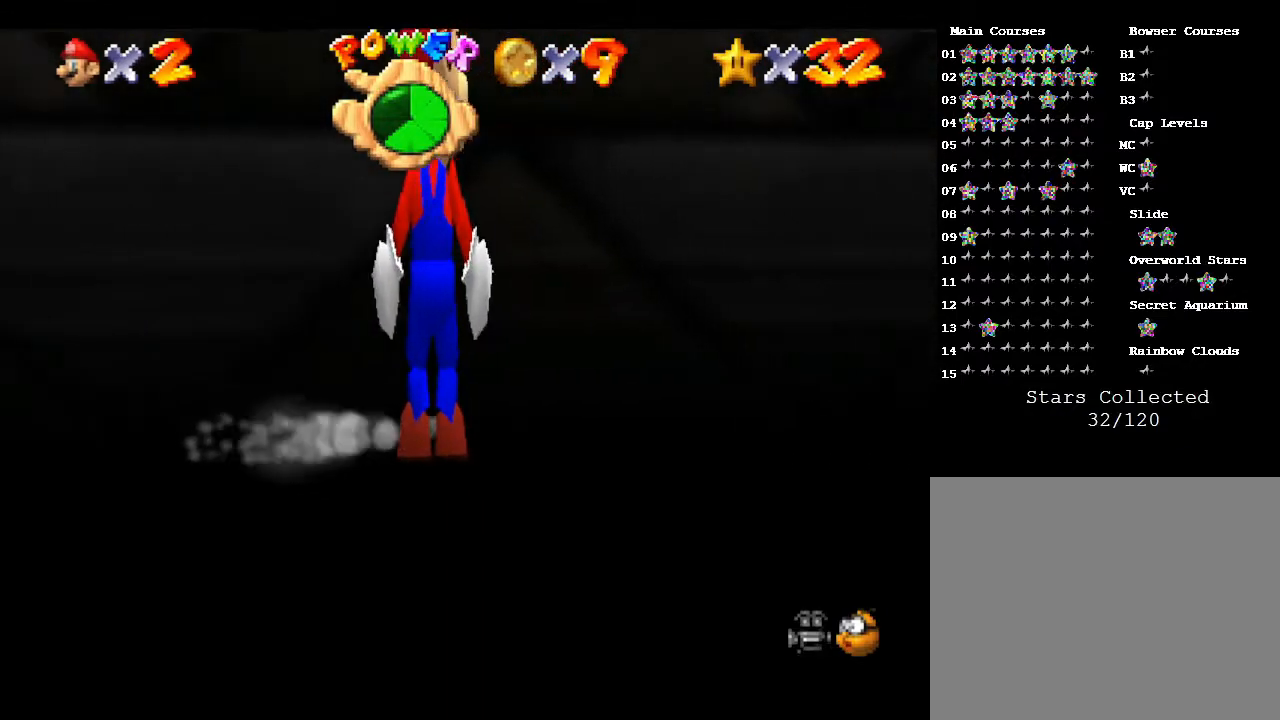
{"buttons": [], "left_stick": "down-right", "events": [[17, "left_stick", "down"], [200, "A", "down"], [317, "left_stick", "down-right"], [383, "A", "up"]]}
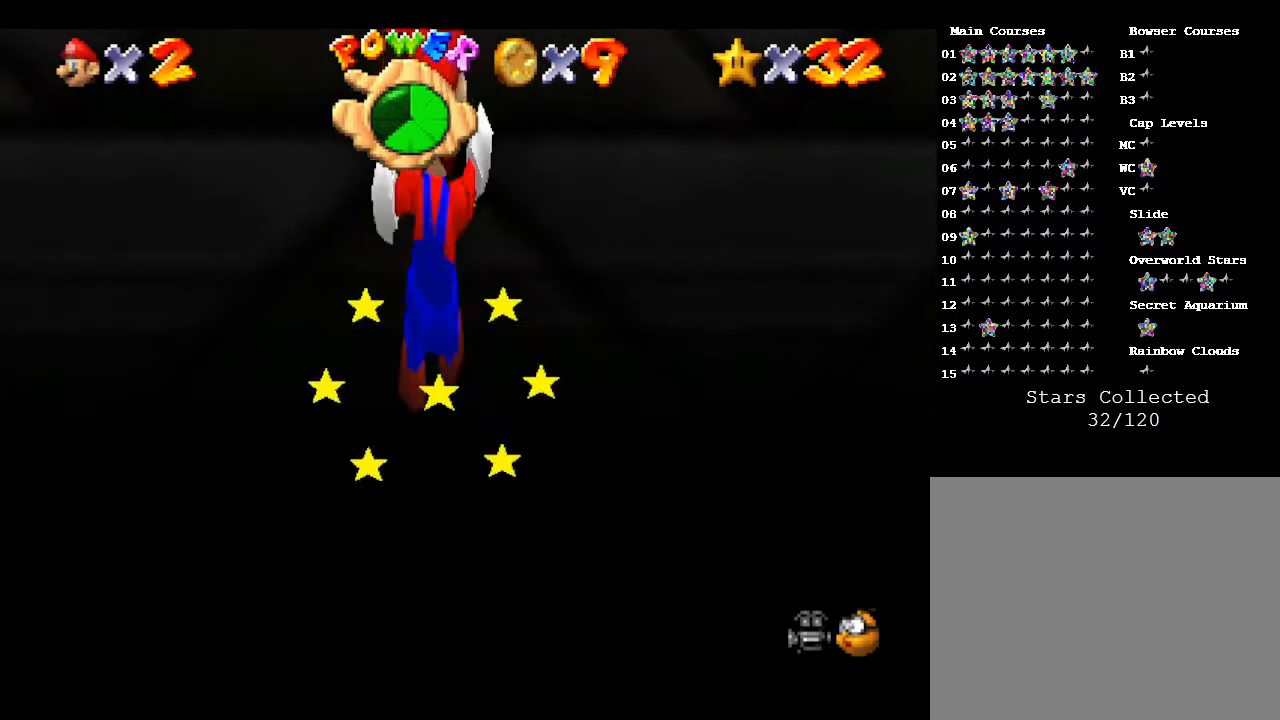
{"buttons": [], "left_stick": "center", "events": [[417, "left_stick", "center"]]}
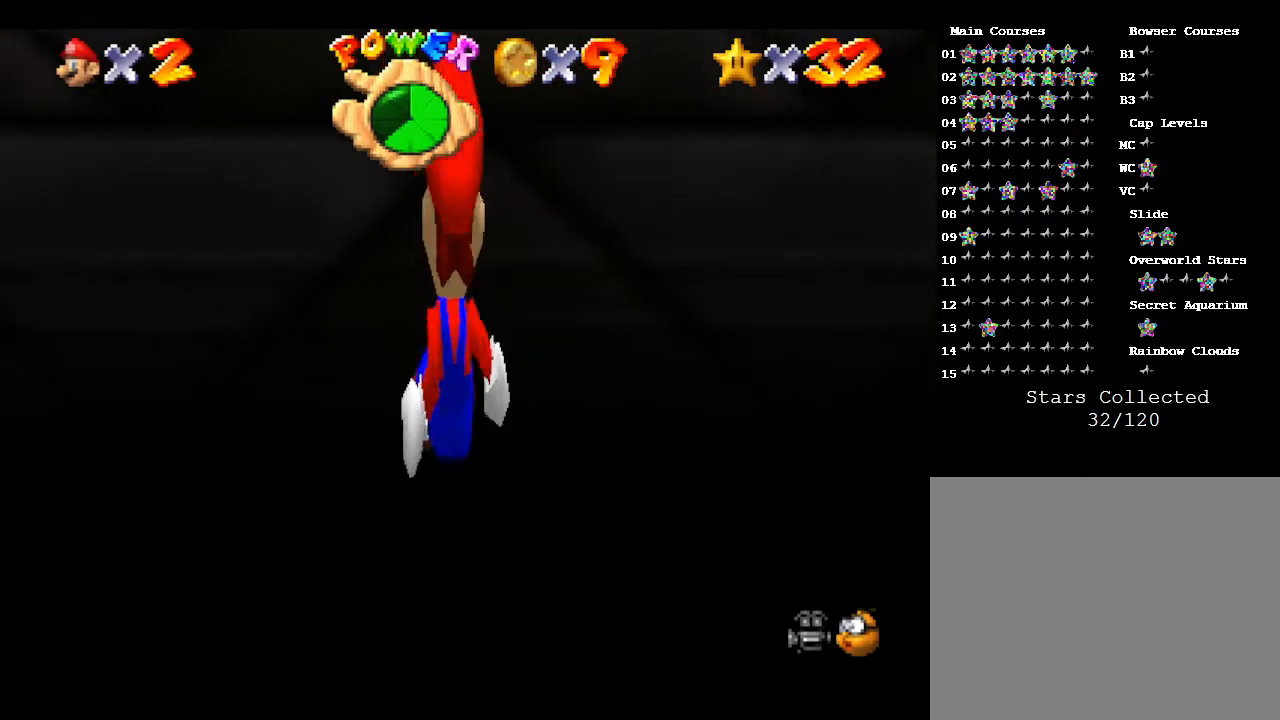
{"buttons": [], "left_stick": "right", "events": [[117, "left_stick", "down-right"], [367, "left_stick", "right"]]}
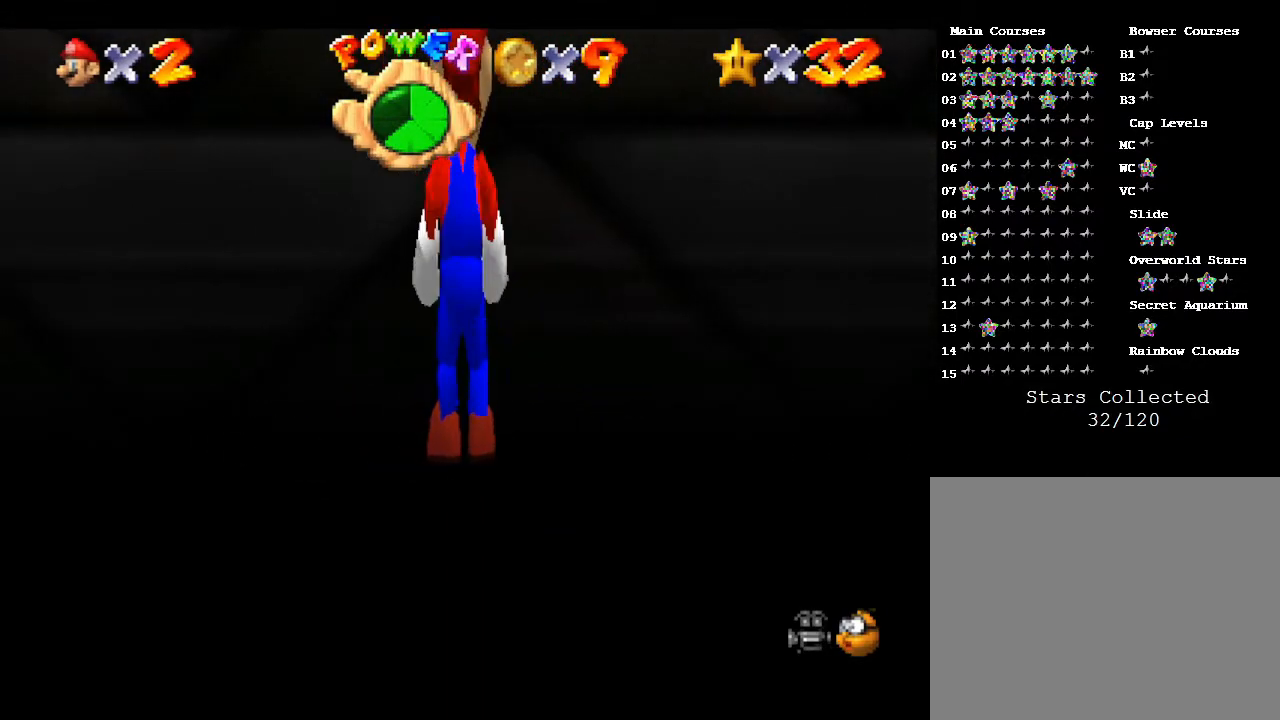
{"buttons": [], "left_stick": "down-right", "events": [[50, "left_stick", "down-right"]]}
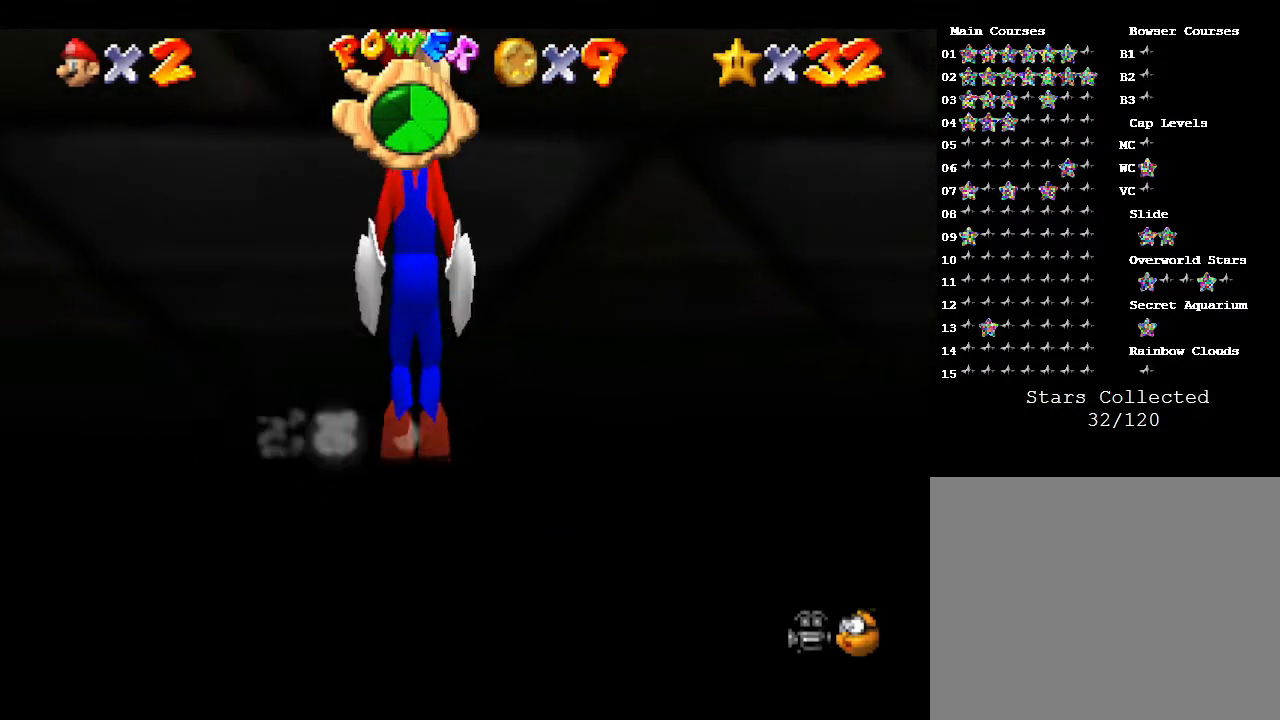
{"buttons": [], "left_stick": "down-right", "events": [[283, "A", "down"], [450, "A", "up"]]}
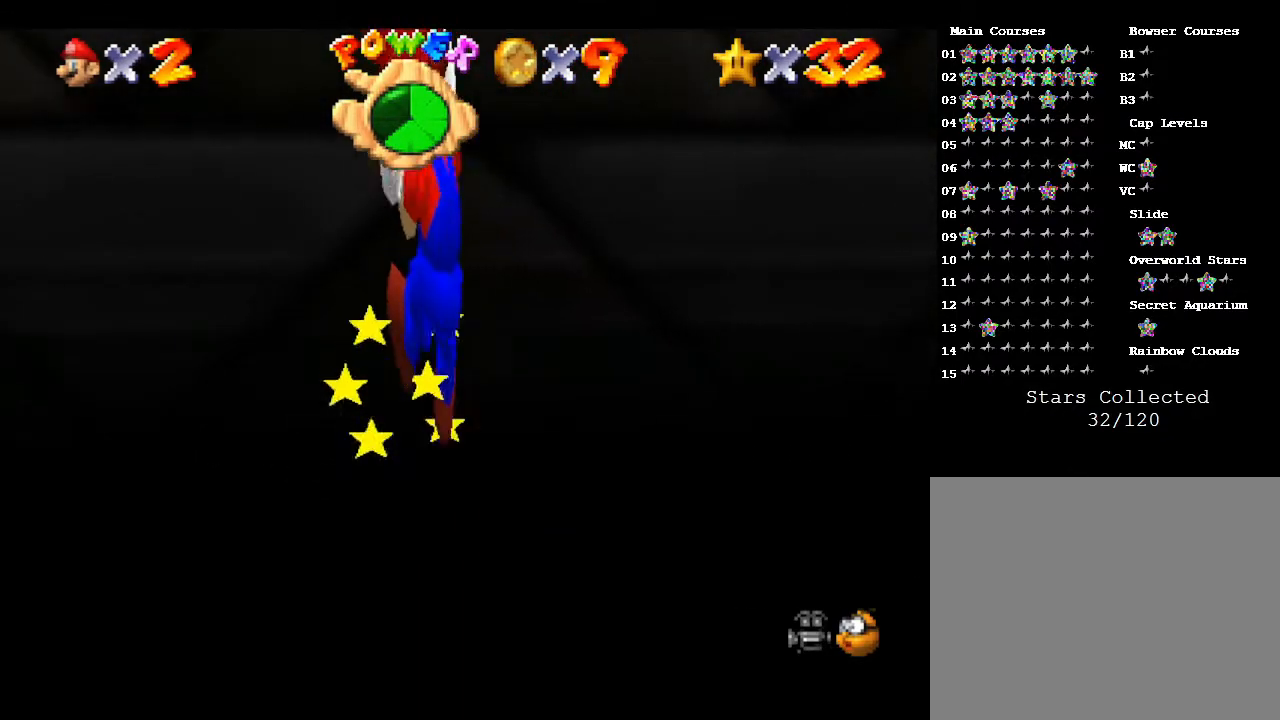
{"buttons": ["B"], "left_stick": "down-right", "events": [[33, "A", "down"], [100, "A", "up"], [233, "A", "down"], [300, "A", "up"], [350, "A", "down"], [450, "A", "up"], [500, "B", "down"]]}
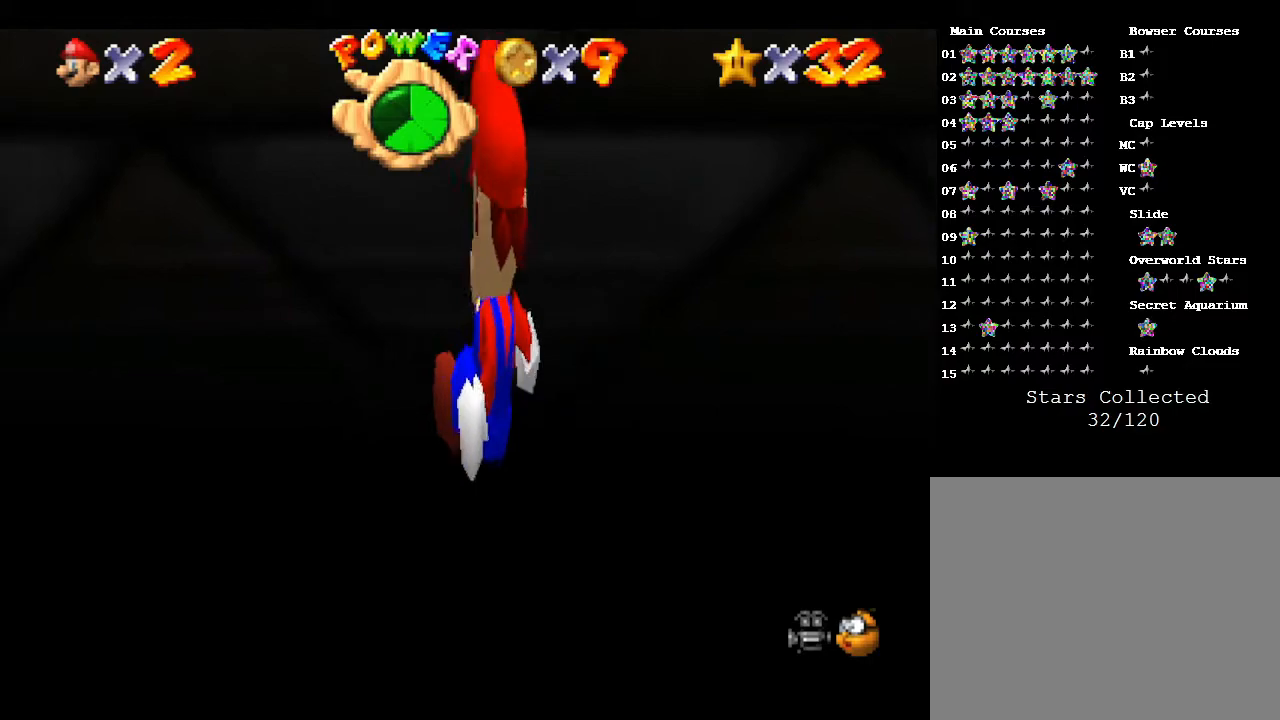
{"buttons": [], "left_stick": "right", "events": [[150, "B", "up"], [183, "B", "down"], [300, "B", "up"], [333, "B", "down"], [433, "left_stick", "right"], [467, "B", "up"]]}
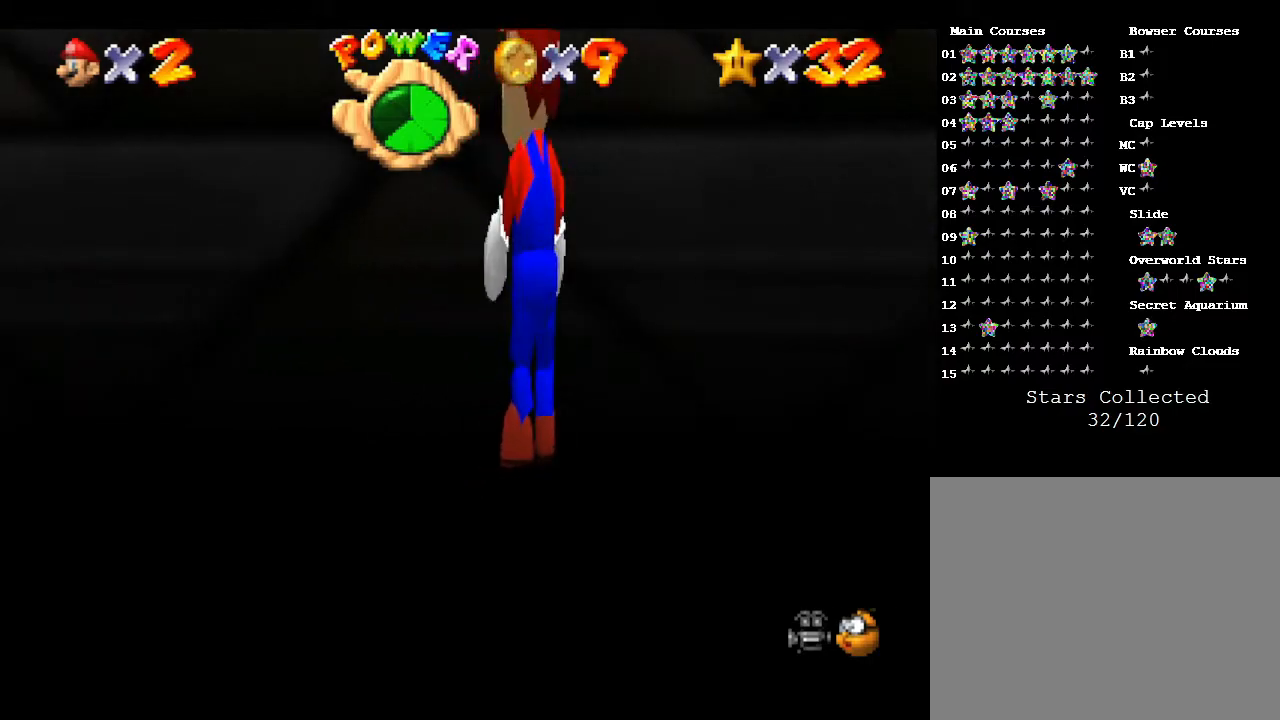
{"buttons": [], "left_stick": "up-right", "events": [[17, "B", "down"], [100, "B", "up"], [117, "left_stick", "up"], [183, "B", "down"], [267, "B", "up"], [333, "B", "down"], [333, "left_stick", "up-right"], [400, "B", "up"]]}
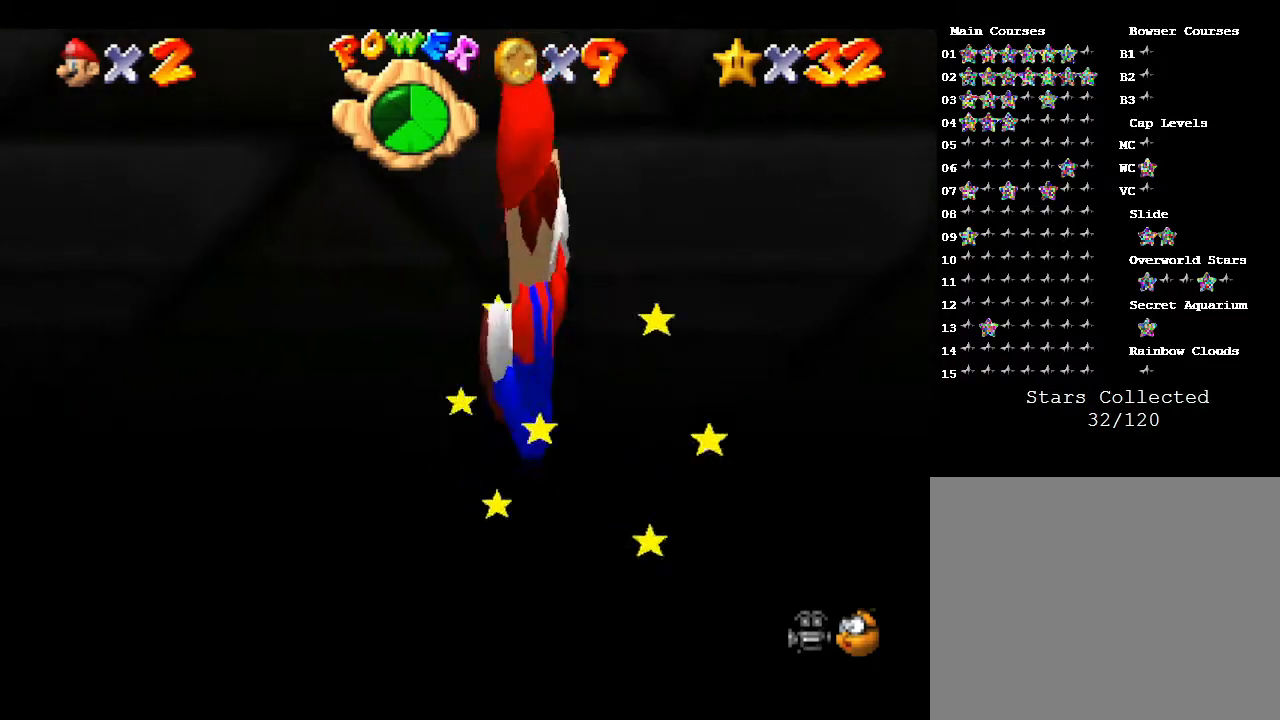
{"buttons": [], "left_stick": "down", "events": [[17, "B", "down"], [83, "B", "up"], [167, "B", "down"], [200, "left_stick", "center"], [383, "left_stick", "down"], [417, "B", "up"]]}
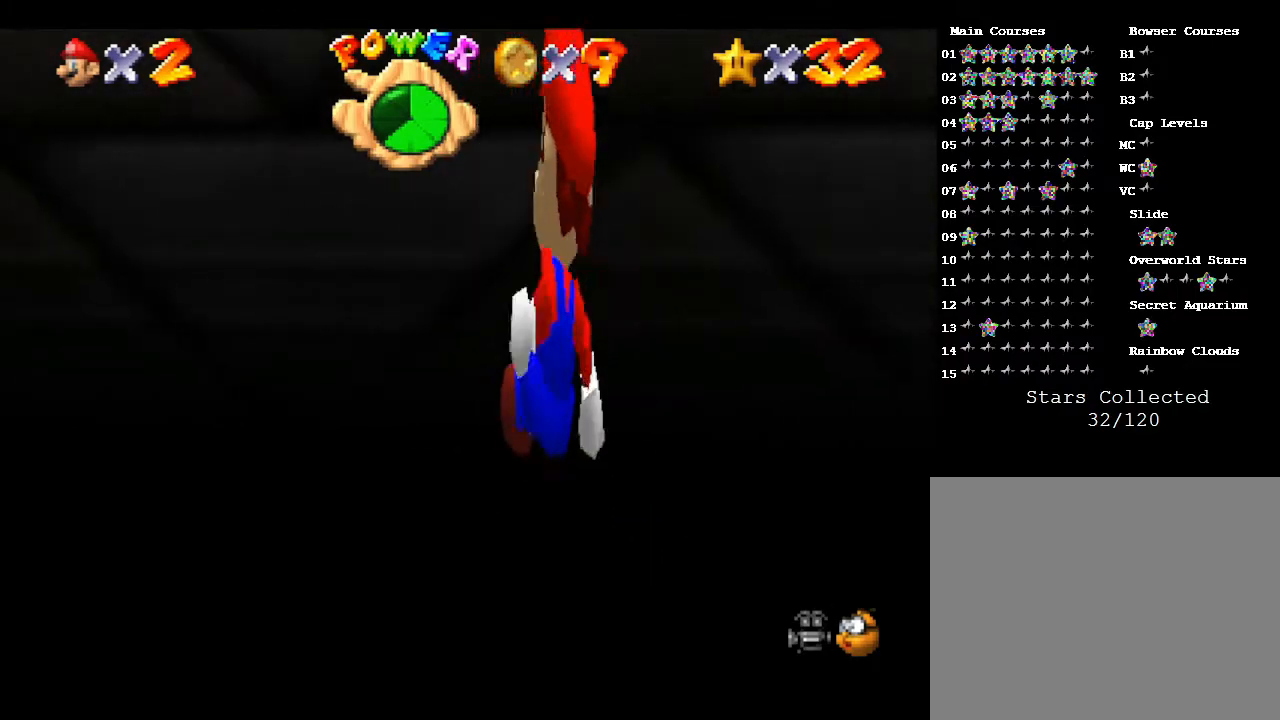
{"buttons": [], "left_stick": "up-right", "events": [[133, "left_stick", "right"], [233, "B", "down"], [267, "left_stick", "up-right"], [350, "B", "up"], [383, "B", "down"], [483, "B", "up"]]}
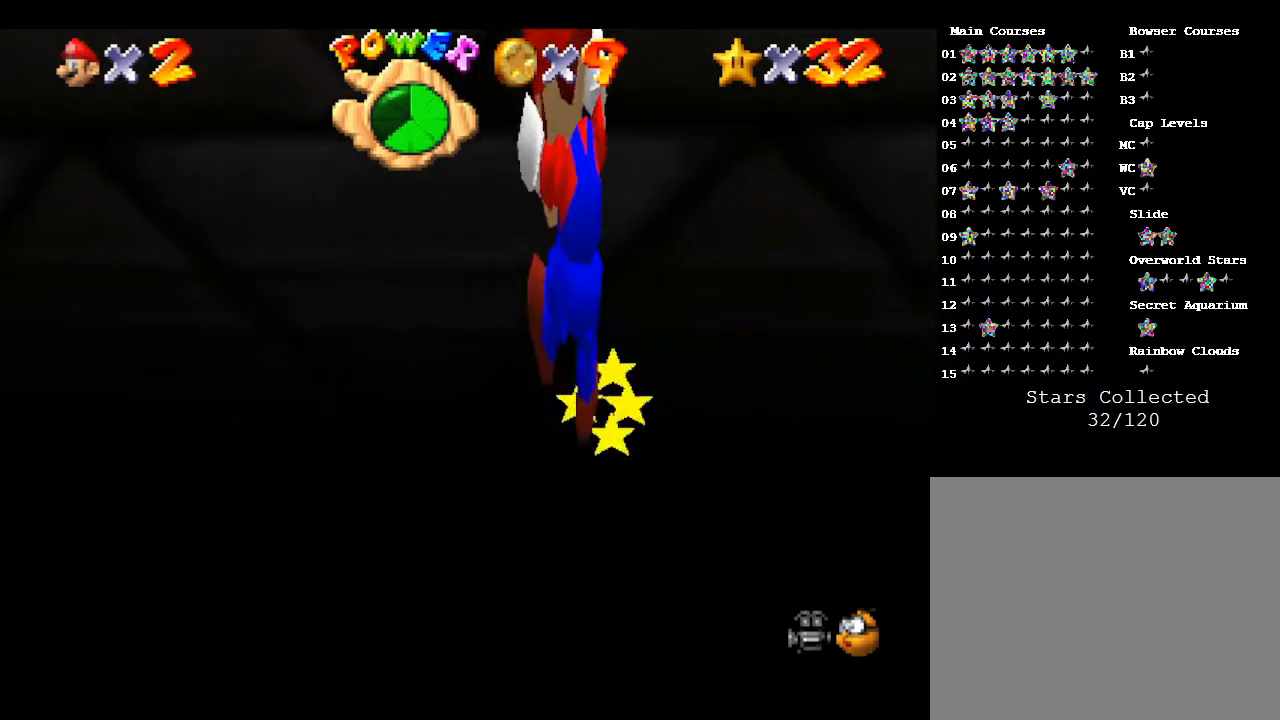
{"buttons": ["B"], "left_stick": "up-right", "events": [[67, "B", "down"], [183, "B", "up"], [233, "B", "down"], [333, "B", "up"], [433, "B", "down"]]}
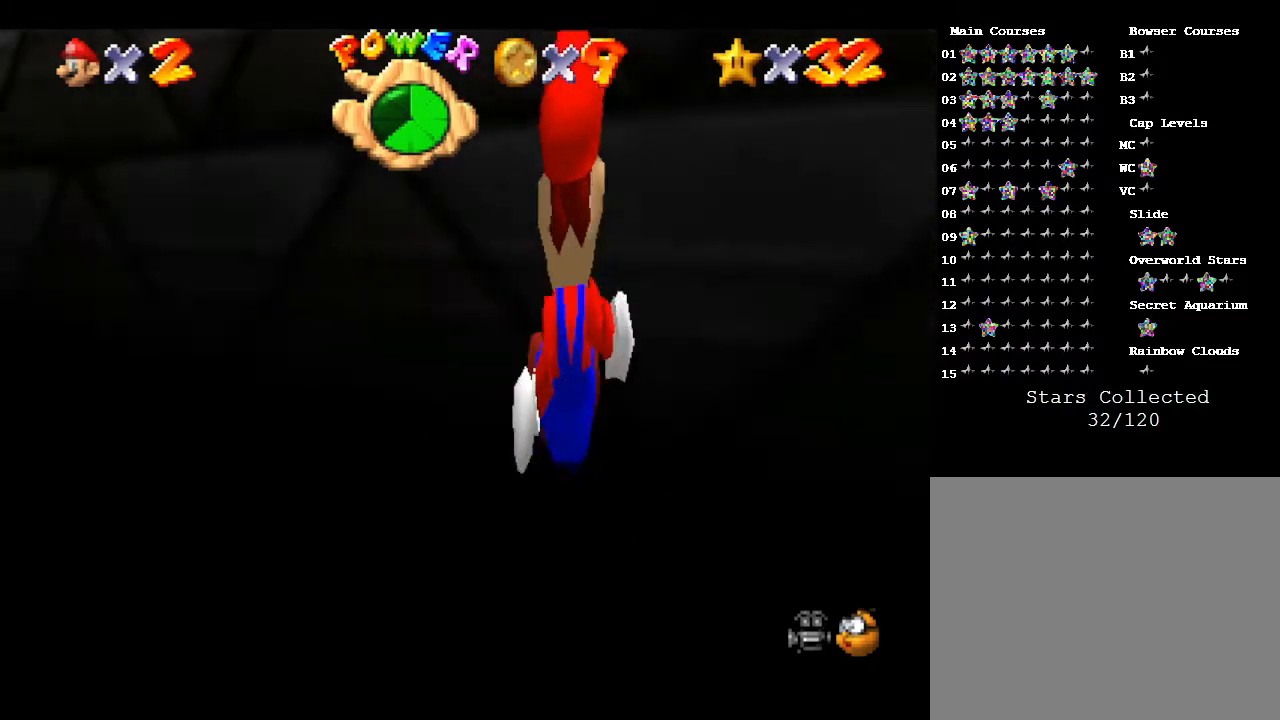
{"buttons": [], "left_stick": "center", "events": [[17, "B", "up"], [83, "B", "down"], [183, "B", "up"], [400, "B", "down"], [467, "B", "up"], [467, "left_stick", "center"]]}
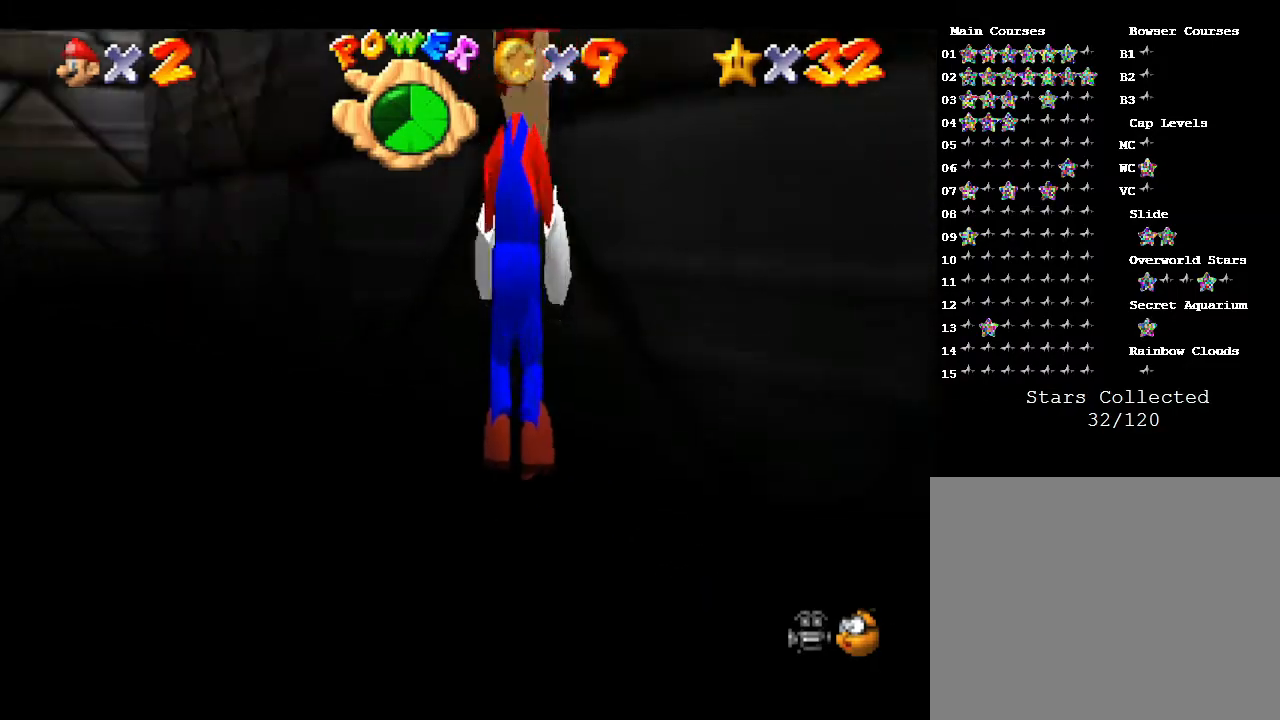
{"buttons": ["B"], "left_stick": "center", "events": [[17, "B", "down"], [150, "B", "up"], [217, "B", "down"], [333, "B", "up"], [433, "B", "down"]]}